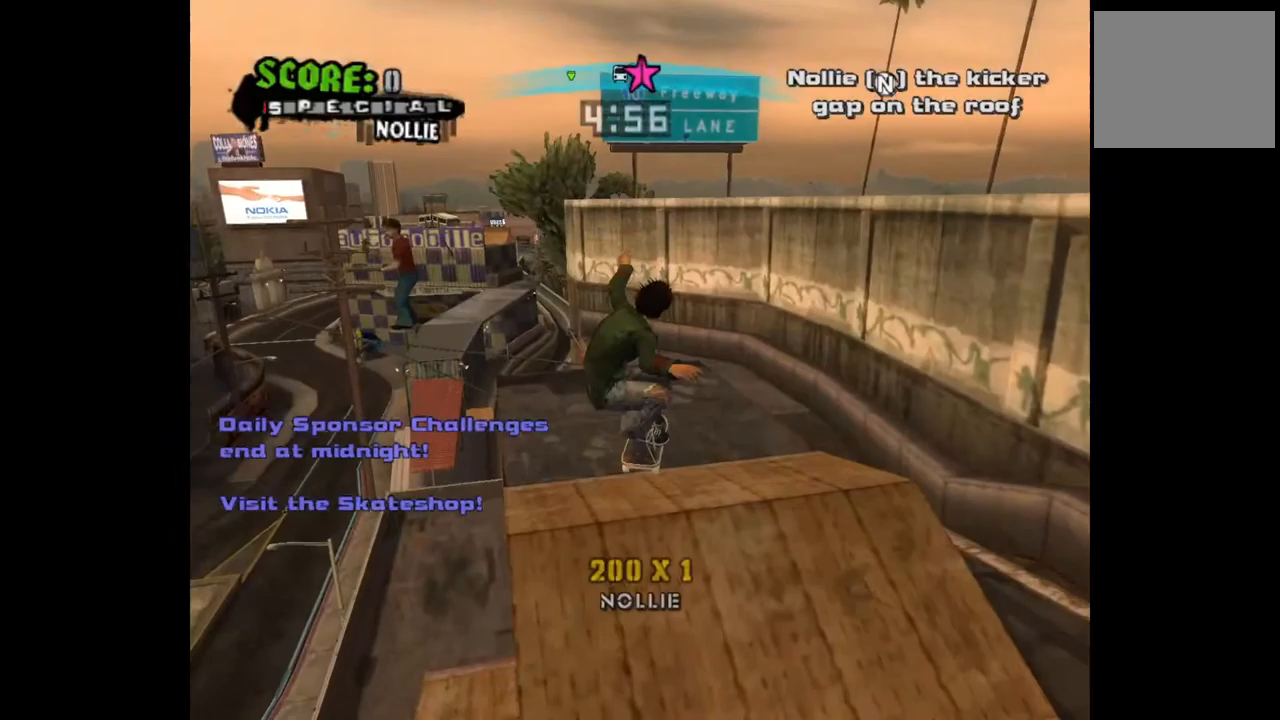
Gameplay with a controller (PlayStation layout); each line is a JSON object with the inputs held at the frame after it. "events" lists button and stick changes between this image and that frame as [ms after this image, input, new state], when the widget could be followed in between.
{"buttons": [], "left_stick": "center", "right_stick": "center", "events": []}
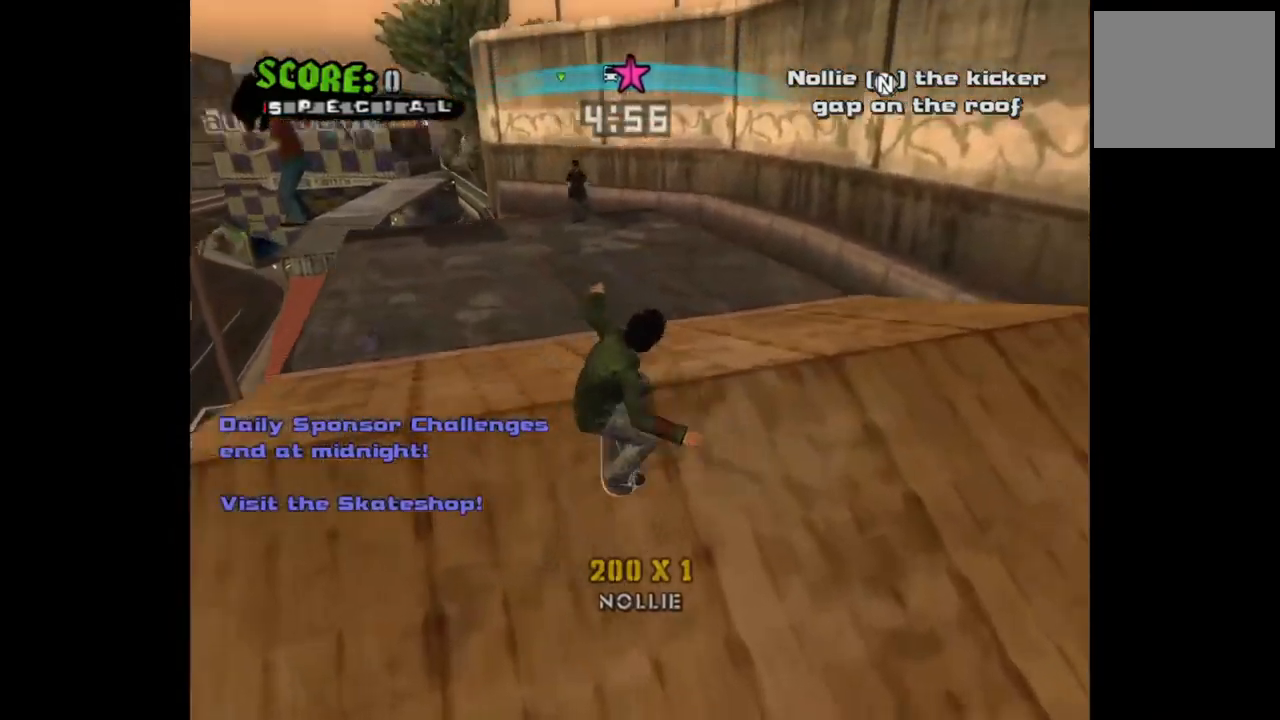
{"buttons": ["START"], "left_stick": "center", "right_stick": "center", "events": [[483, "START", "down"]]}
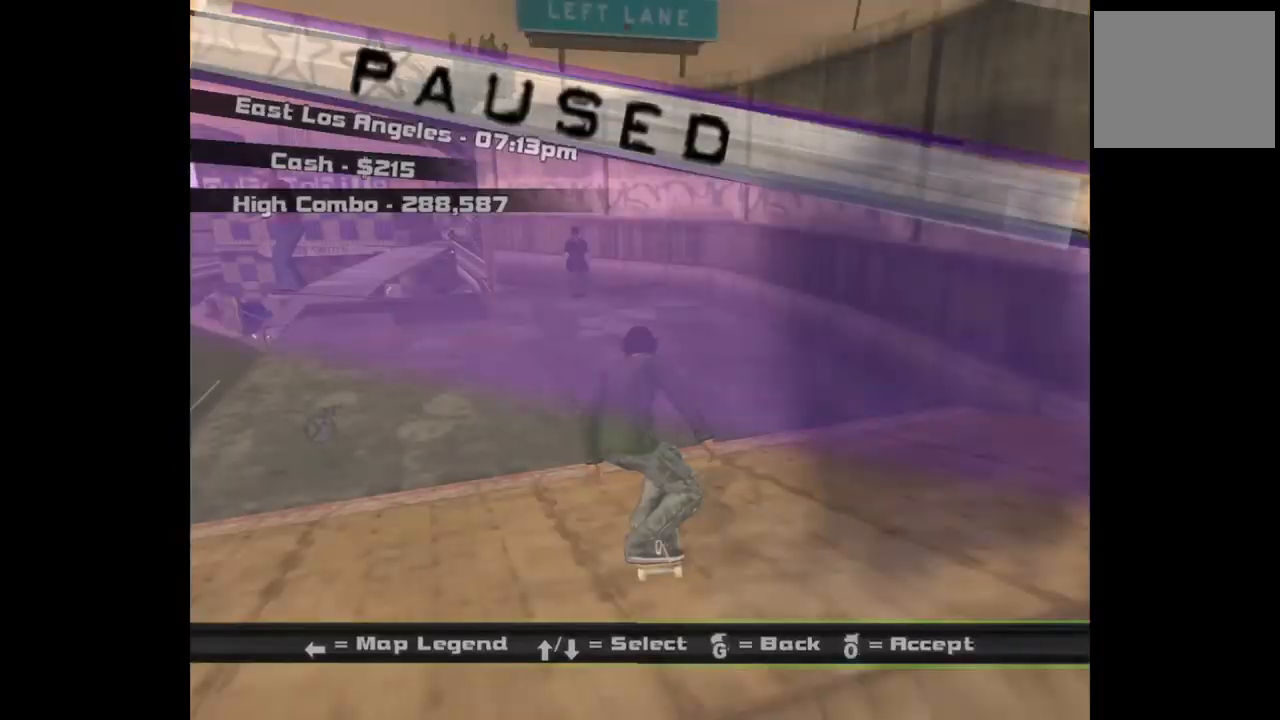
{"buttons": [], "left_stick": "center", "right_stick": "center", "events": [[150, "START", "up"], [183, "DPAD_DOWN", "down"], [283, "DPAD_DOWN", "up"], [383, "CROSS", "down"], [467, "CROSS", "up"]]}
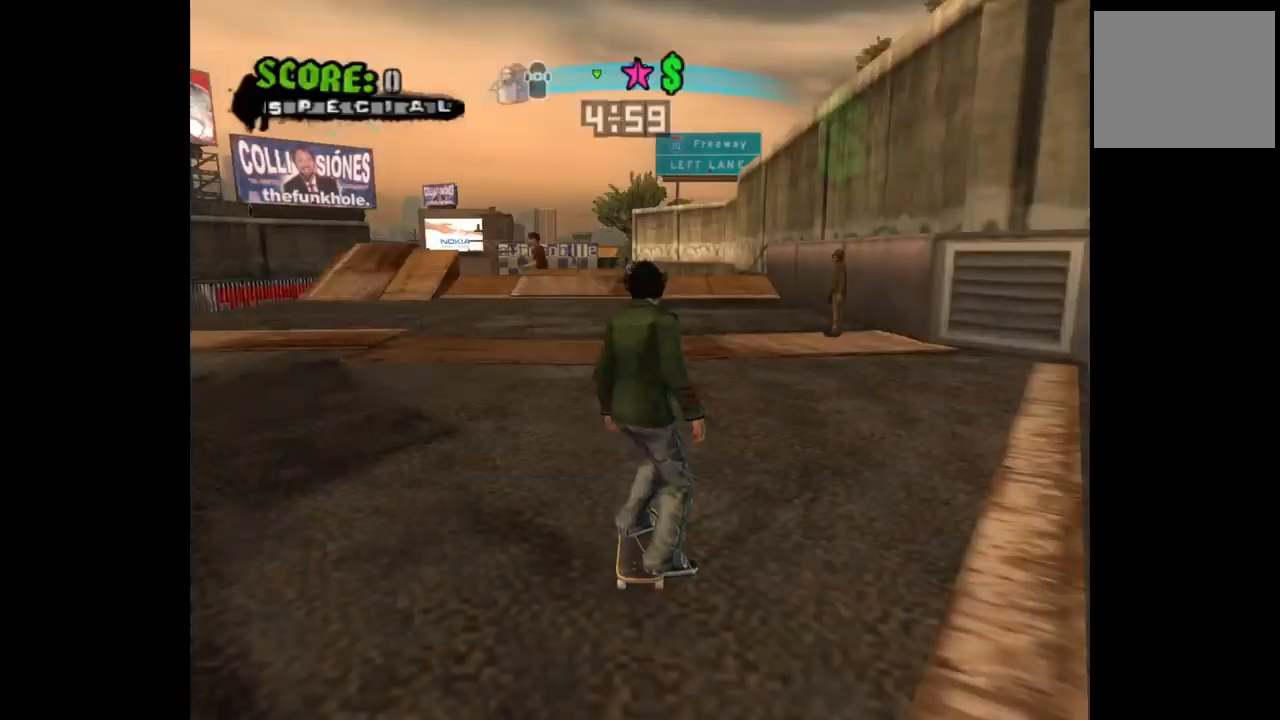
{"buttons": ["CROSS", "DPAD_LEFT"], "left_stick": "center", "right_stick": "center", "events": [[150, "CROSS", "down"], [350, "DPAD_LEFT", "down"]]}
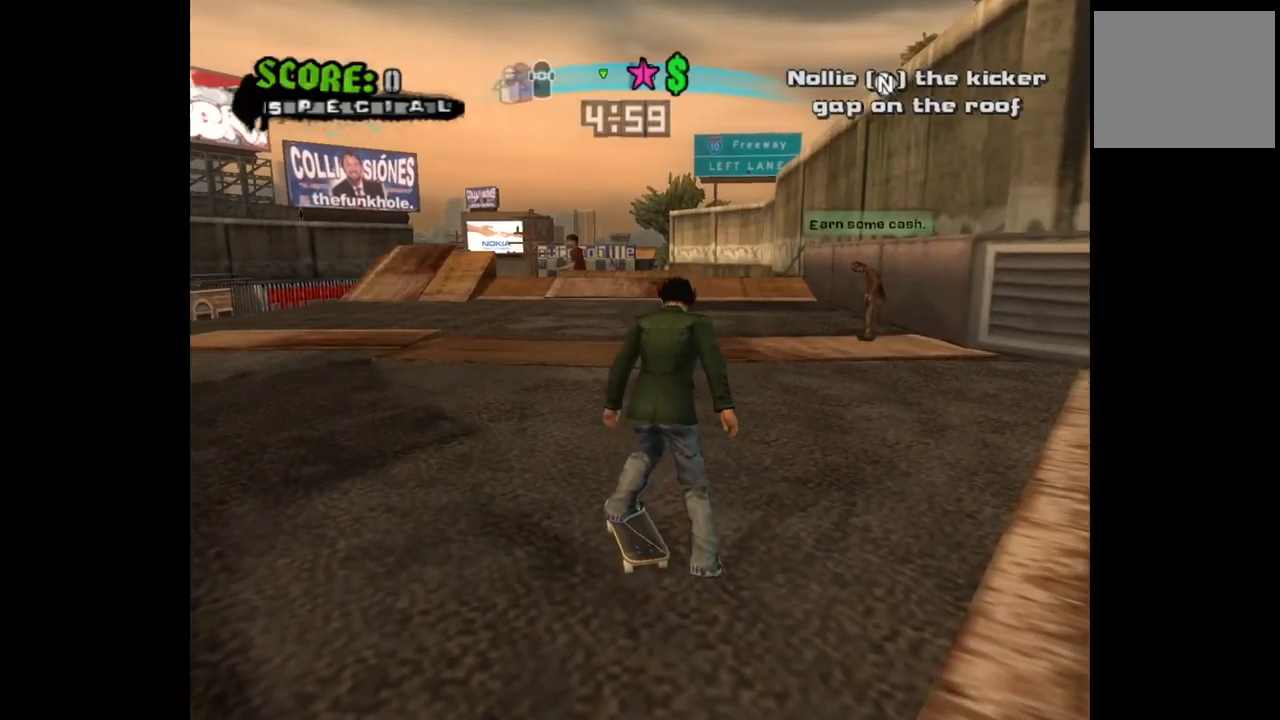
{"buttons": ["CROSS", "L3"], "left_stick": "center", "right_stick": "center", "events": [[233, "DPAD_LEFT", "up"], [383, "L3", "down"]]}
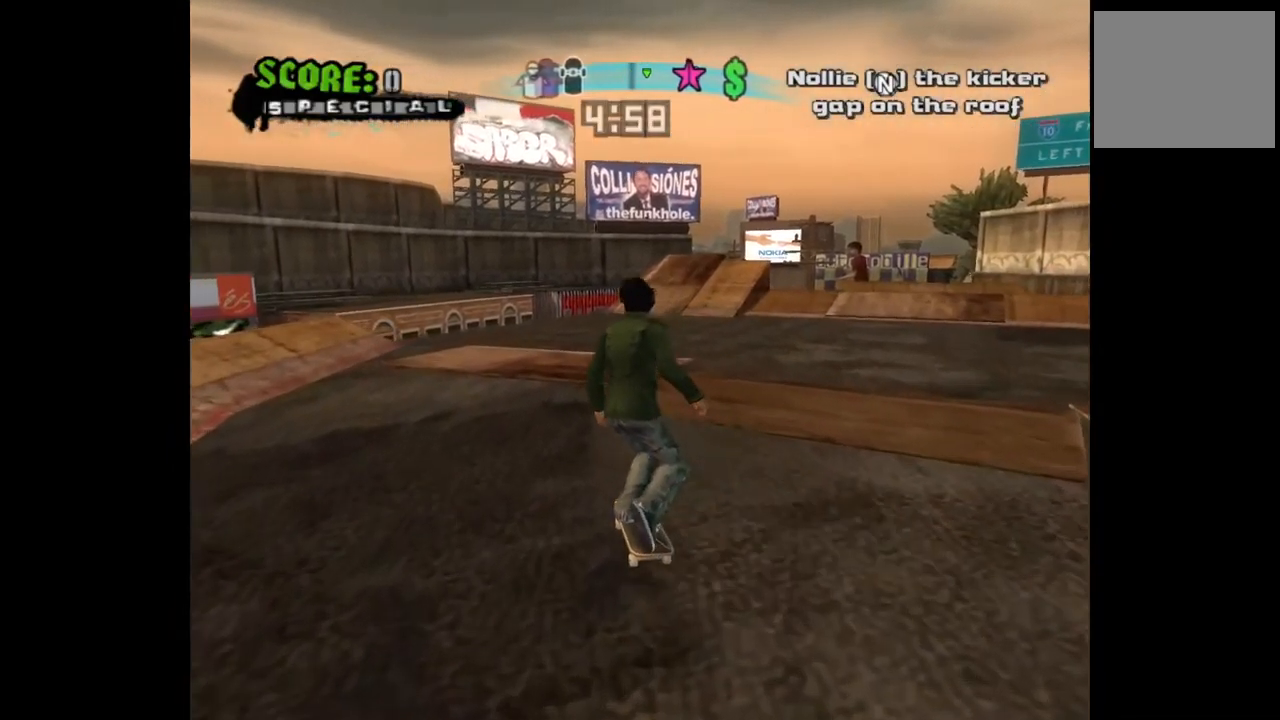
{"buttons": ["CROSS", "DPAD_RIGHT"], "left_stick": "center", "right_stick": "center", "events": [[33, "L3", "up"], [67, "left_stick", "right"], [117, "left_stick", "center"], [267, "DPAD_RIGHT", "down"]]}
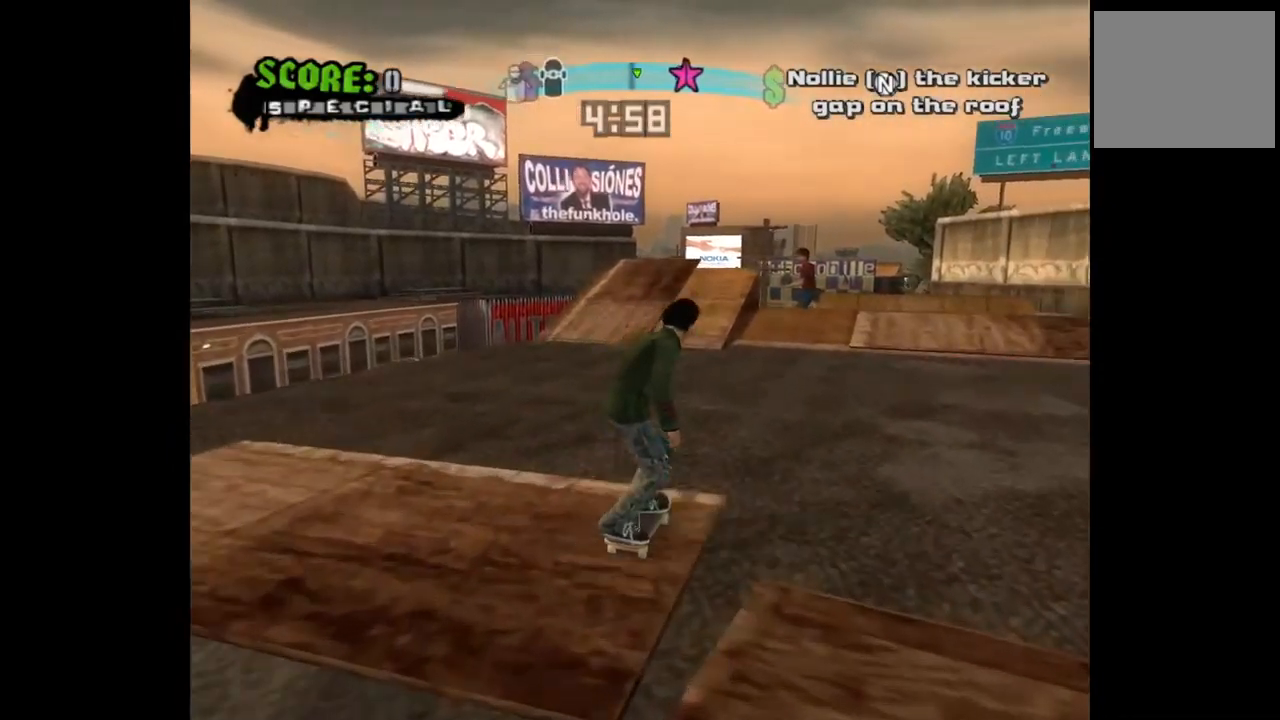
{"buttons": ["CROSS", "DPAD_LEFT"], "left_stick": "center", "right_stick": "center", "events": [[50, "DPAD_RIGHT", "up"], [150, "L3", "down"], [250, "L3", "up"], [483, "DPAD_LEFT", "down"]]}
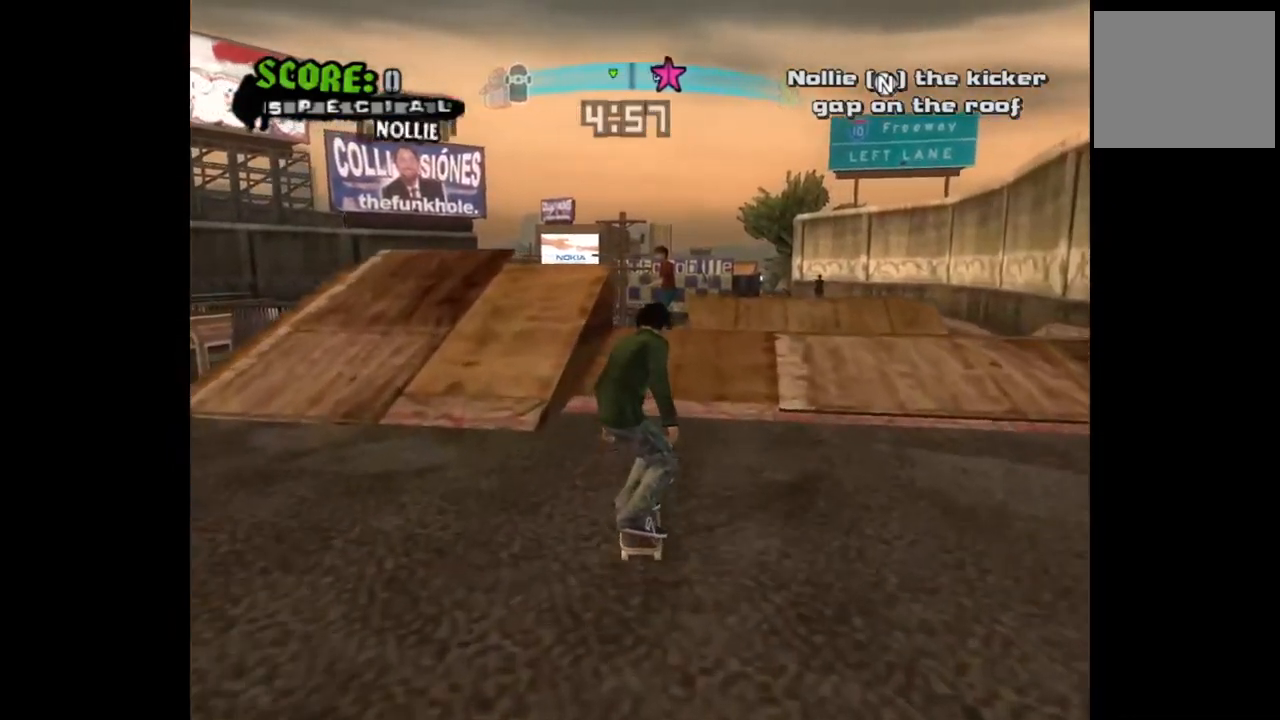
{"buttons": ["CROSS"], "left_stick": "center", "right_stick": "center", "events": [[50, "DPAD_LEFT", "up"], [200, "DPAD_RIGHT", "down"], [317, "DPAD_RIGHT", "up"]]}
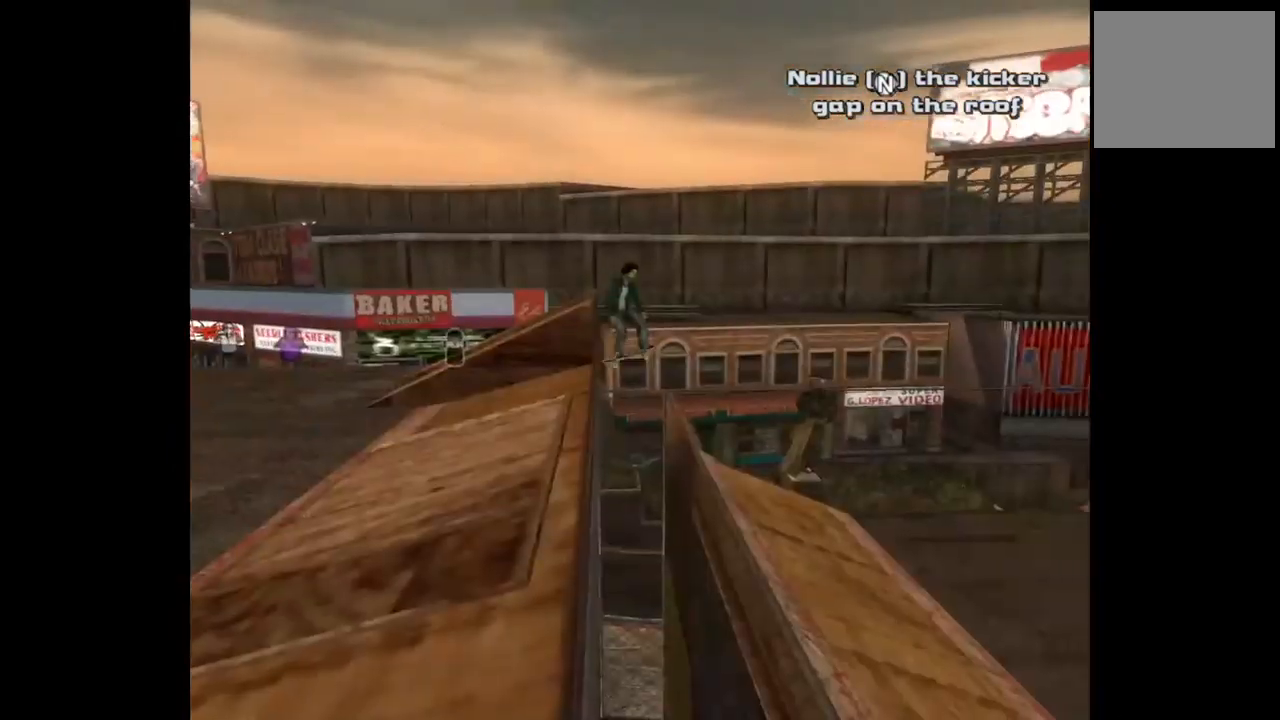
{"buttons": [], "left_stick": "center", "right_stick": "center", "events": [[167, "CROSS", "up"]]}
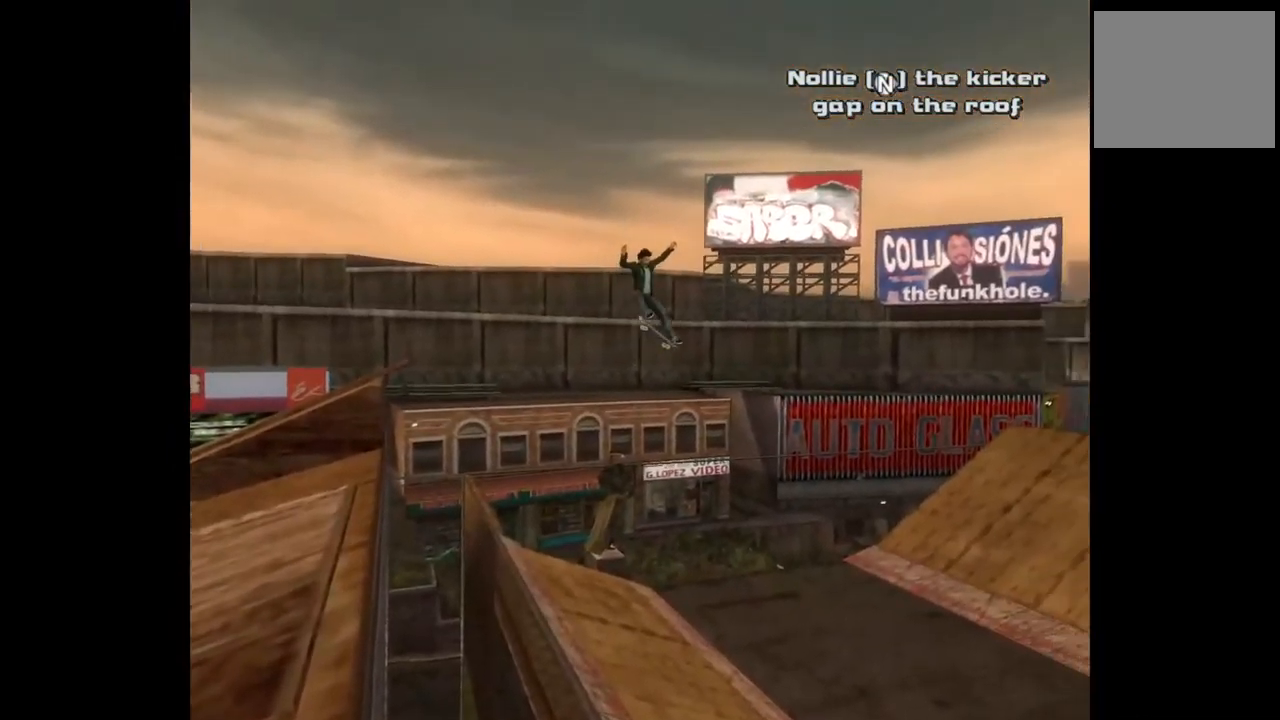
{"buttons": [], "left_stick": "center", "right_stick": "center", "events": []}
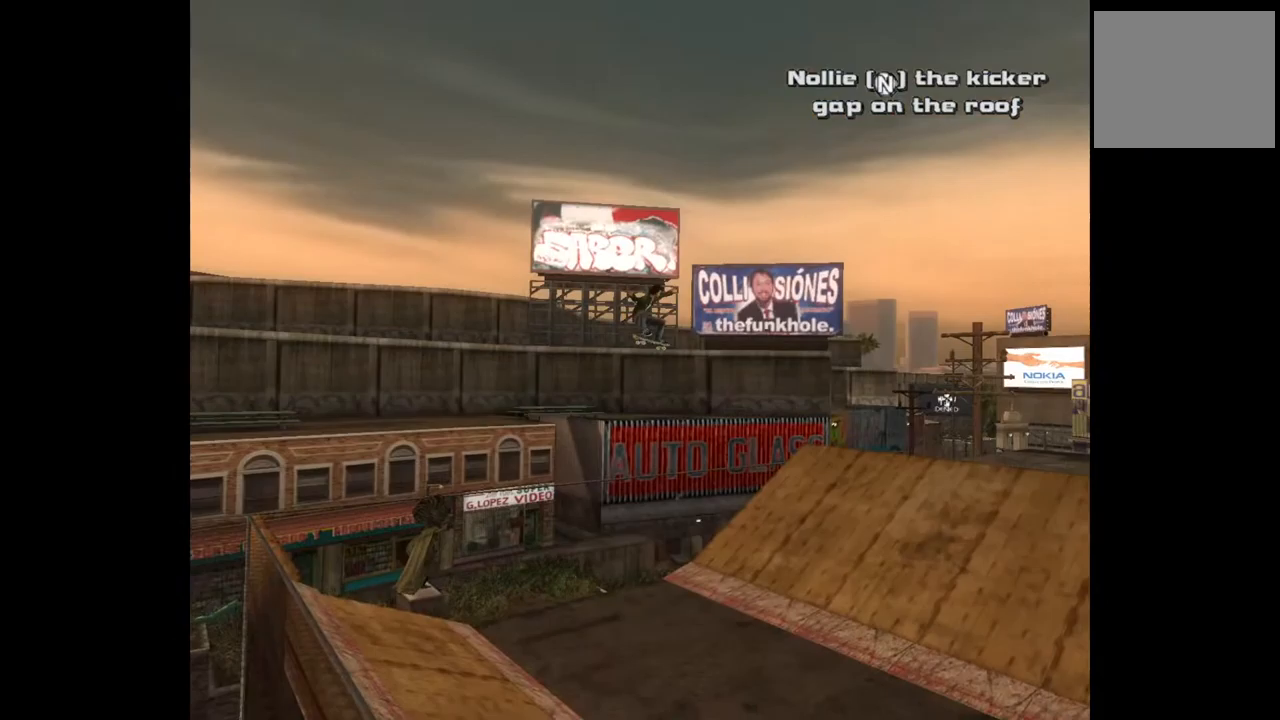
{"buttons": [], "left_stick": "center", "right_stick": "center", "events": []}
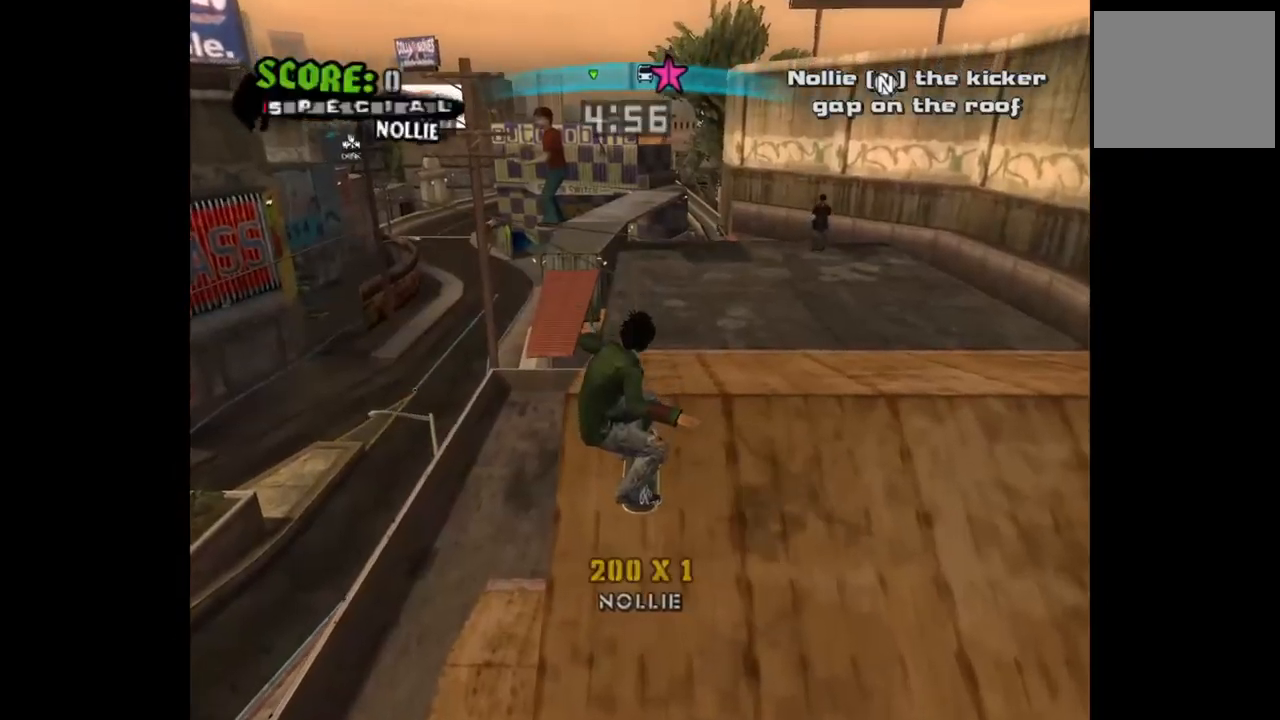
{"buttons": [], "left_stick": "center", "right_stick": "center", "events": []}
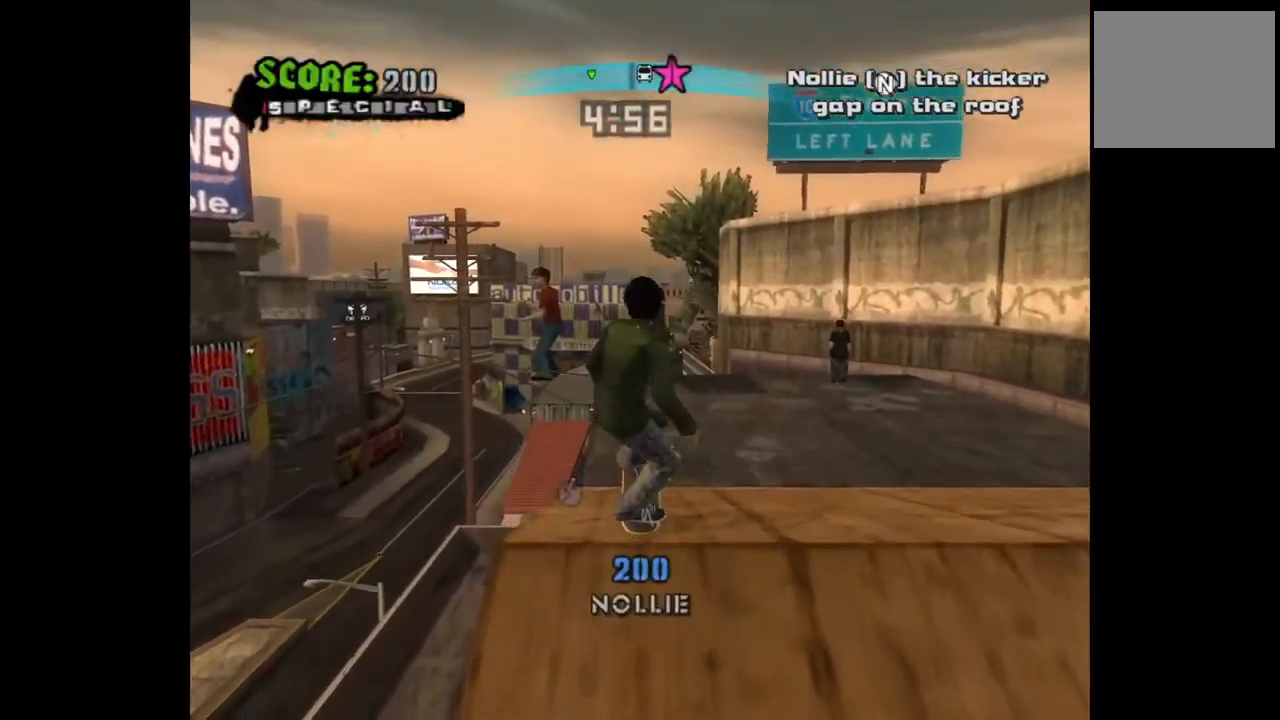
{"buttons": ["DPAD_DOWN"], "left_stick": "center", "right_stick": "center", "events": [[50, "START", "down"], [333, "START", "up"], [383, "DPAD_DOWN", "down"]]}
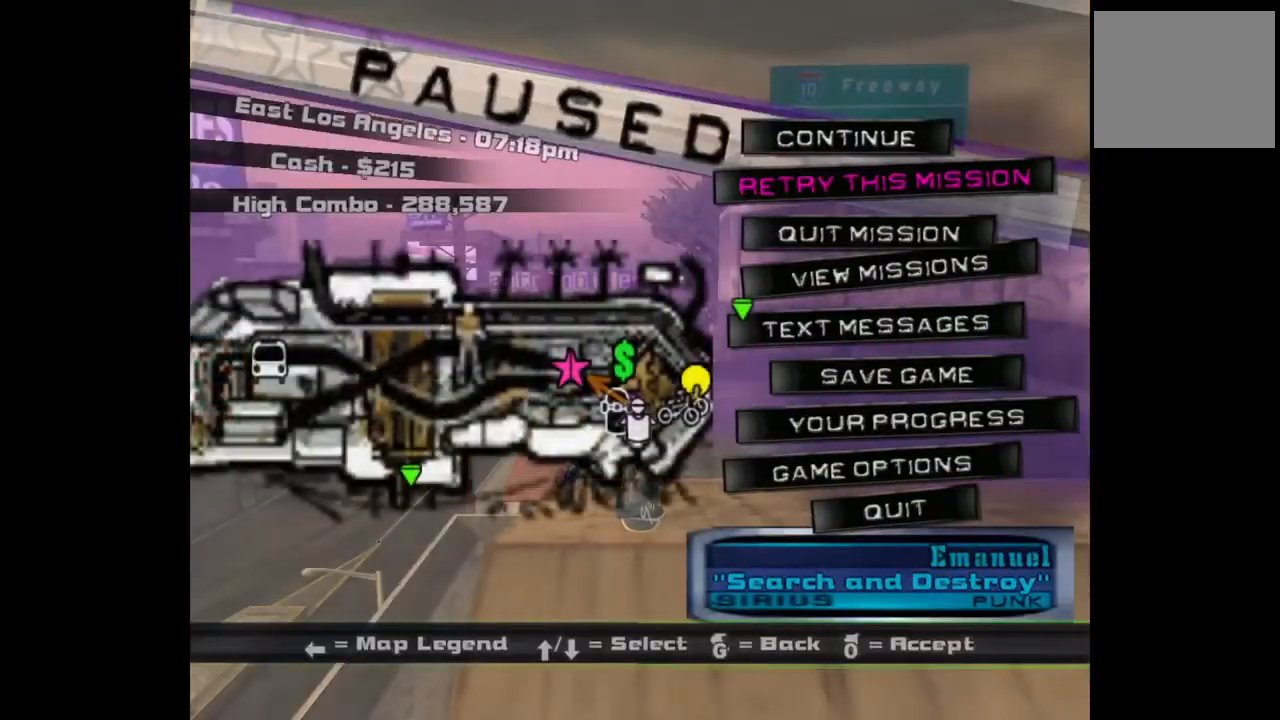
{"buttons": [], "left_stick": "center", "right_stick": "center", "events": [[17, "CROSS", "down"], [17, "DPAD_DOWN", "up"], [100, "CROSS", "up"]]}
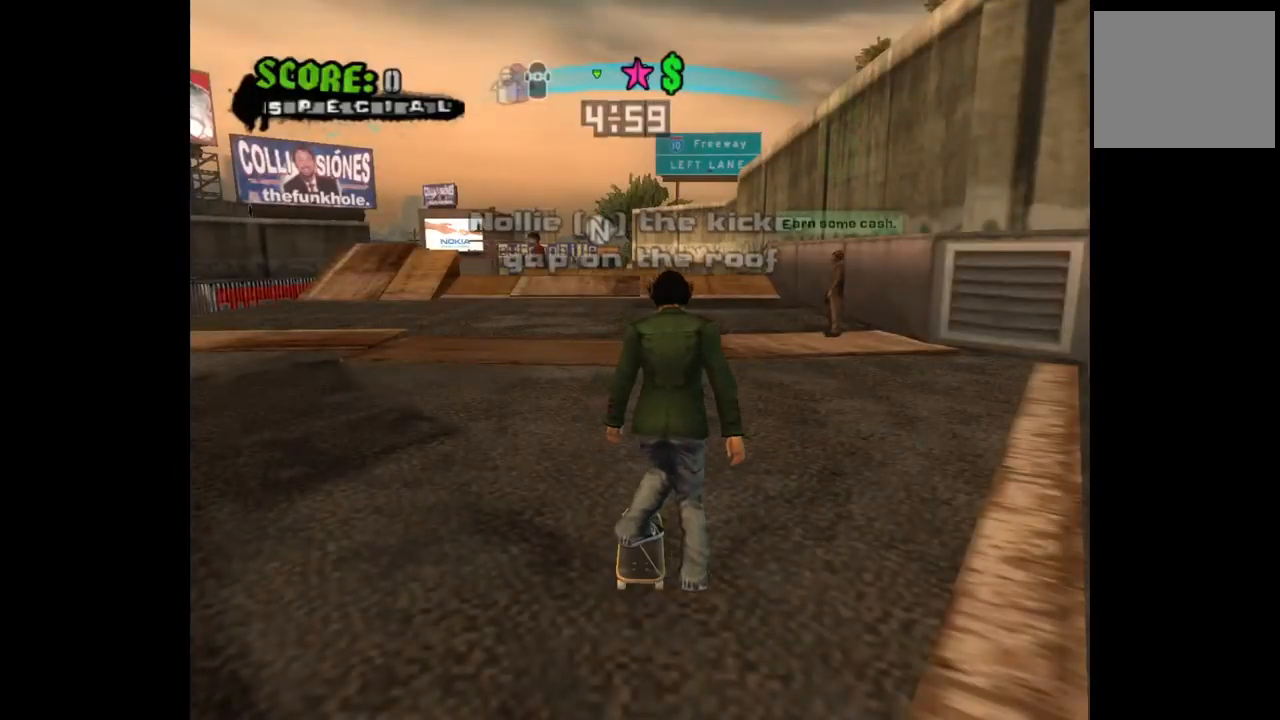
{"buttons": ["CROSS"], "left_stick": "center", "right_stick": "center", "events": [[350, "CROSS", "down"]]}
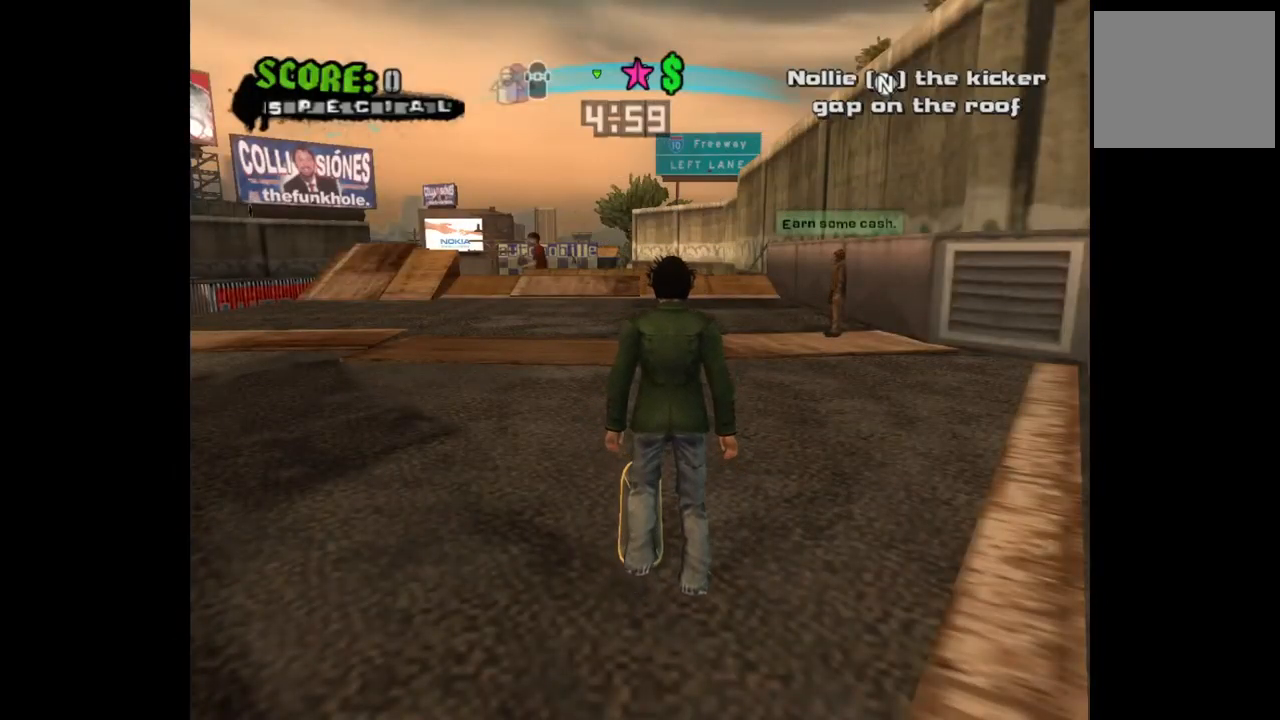
{"buttons": ["CROSS"], "left_stick": "center", "right_stick": "center", "events": [[217, "DPAD_LEFT", "down"], [333, "DPAD_LEFT", "up"]]}
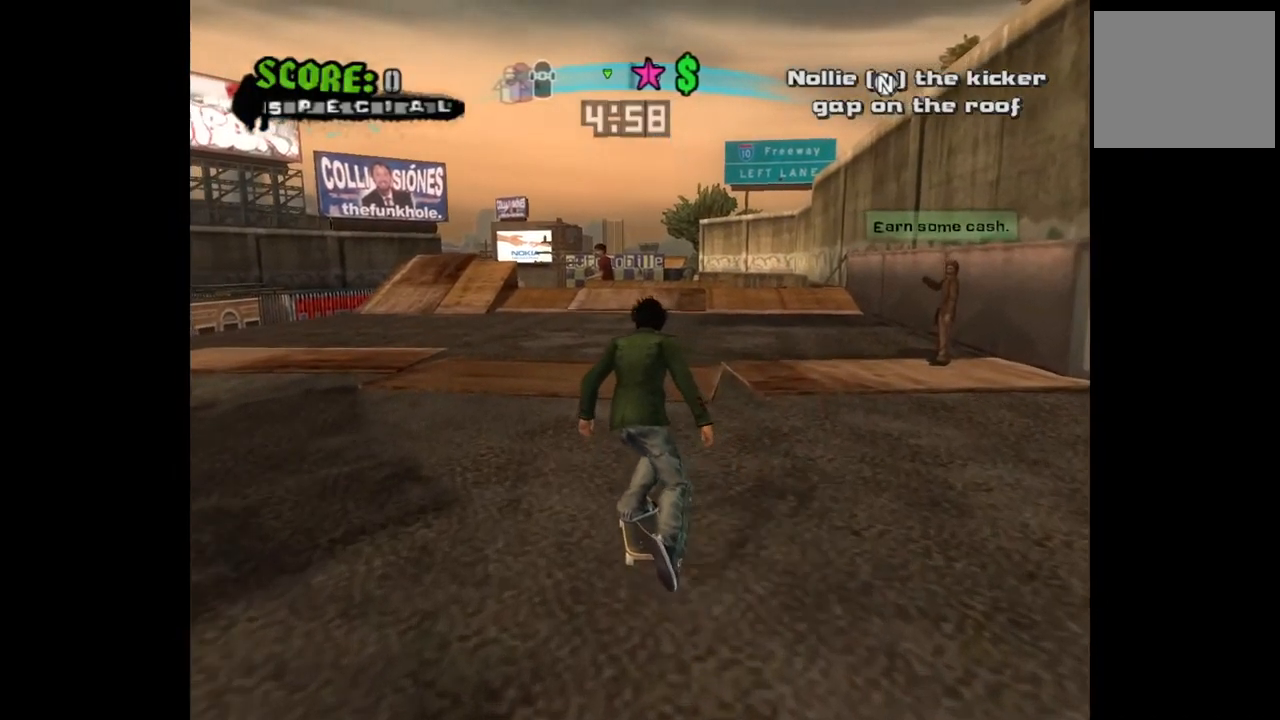
{"buttons": ["CROSS"], "left_stick": "center", "right_stick": "center", "events": [[83, "DPAD_RIGHT", "down"], [183, "DPAD_RIGHT", "up"]]}
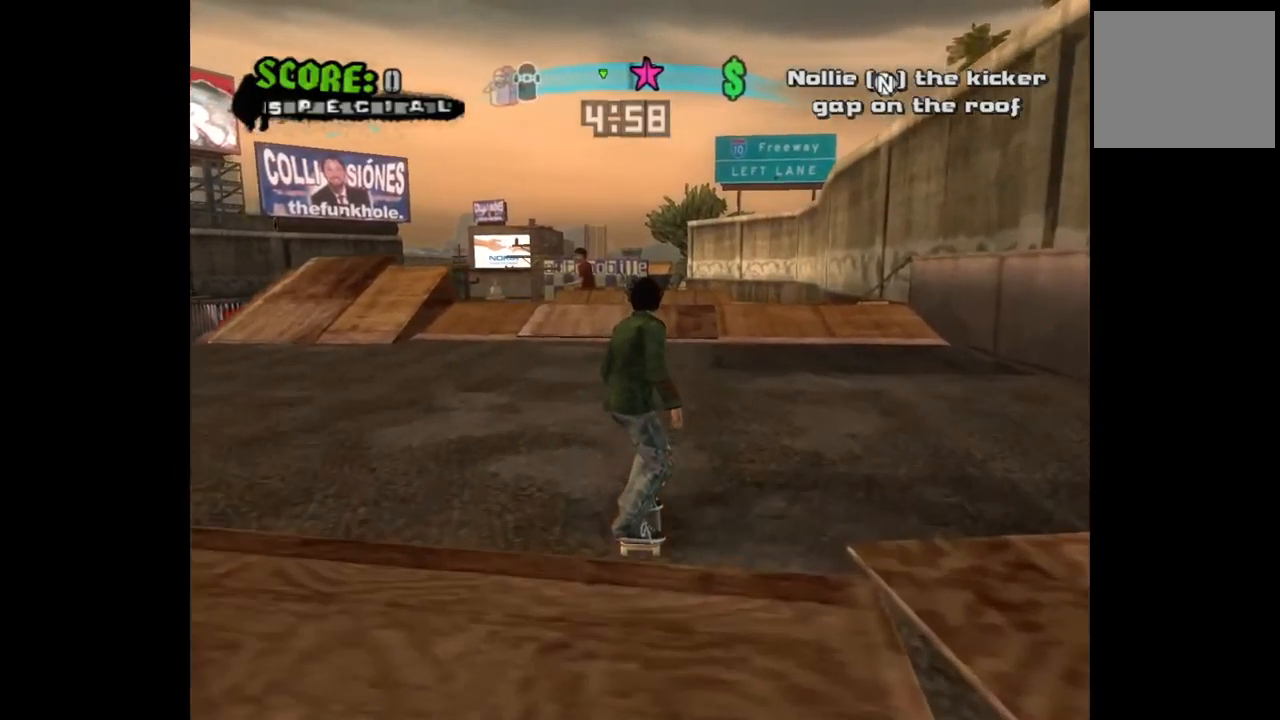
{"buttons": ["CROSS"], "left_stick": "center", "right_stick": "center", "events": []}
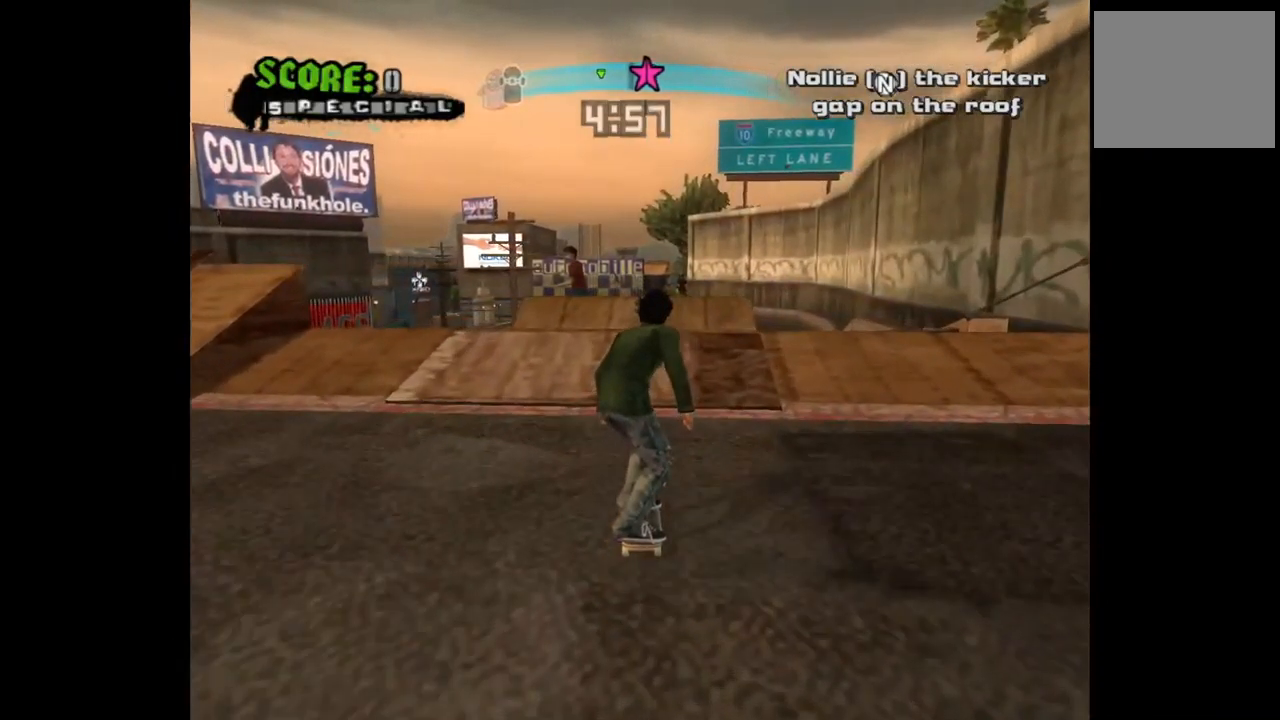
{"buttons": ["CROSS"], "left_stick": "center", "right_stick": "center", "events": [[267, "L3", "down"], [417, "L3", "up"]]}
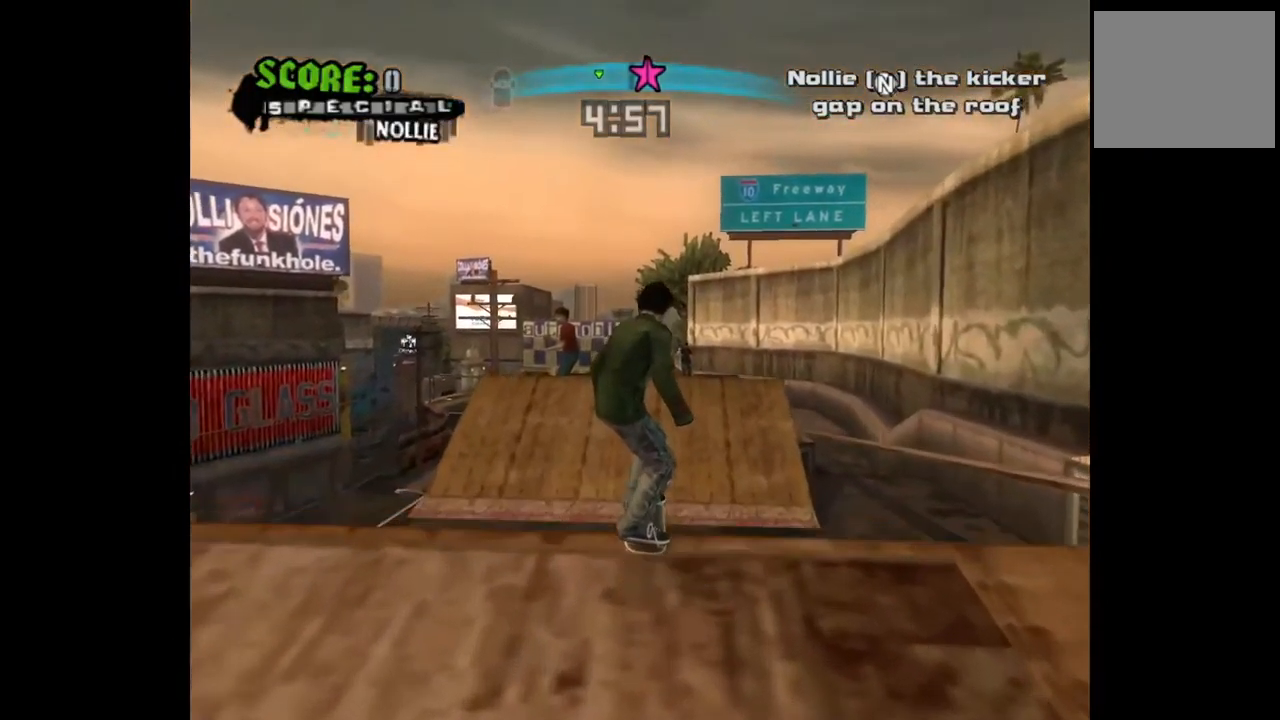
{"buttons": ["CROSS"], "left_stick": "center", "right_stick": "center", "events": []}
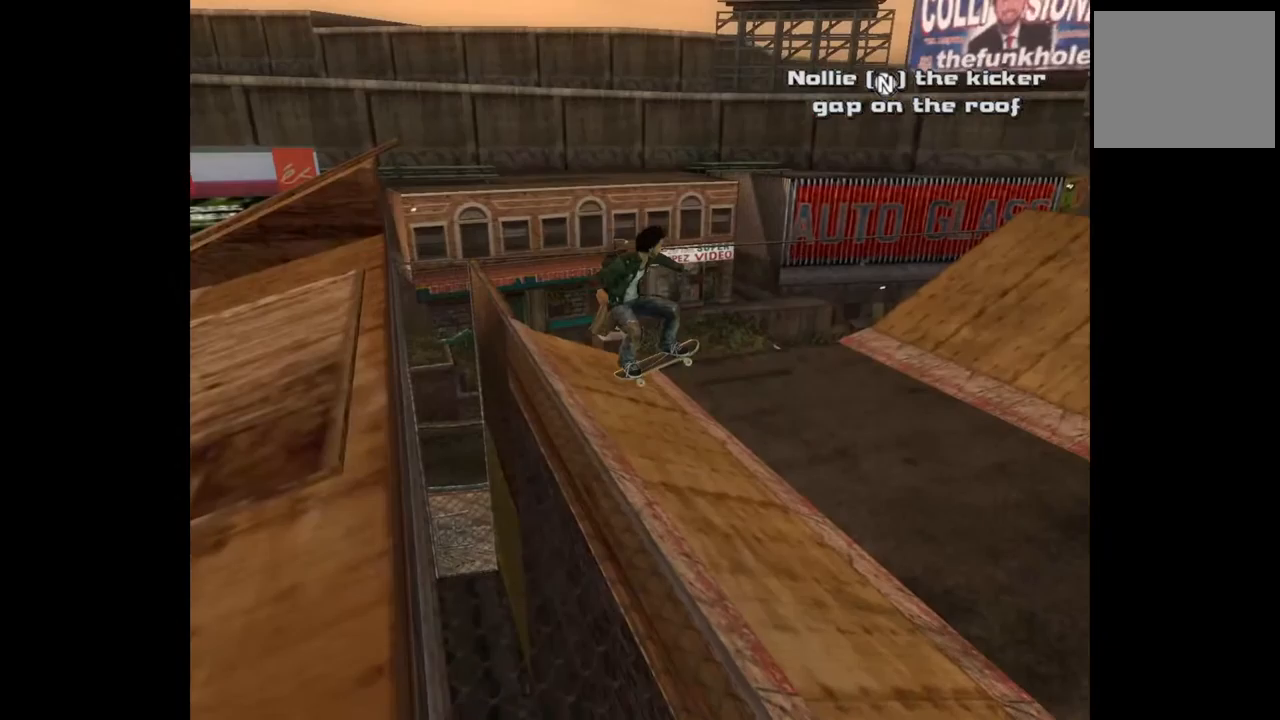
{"buttons": ["CROSS"], "left_stick": "center", "right_stick": "center", "events": []}
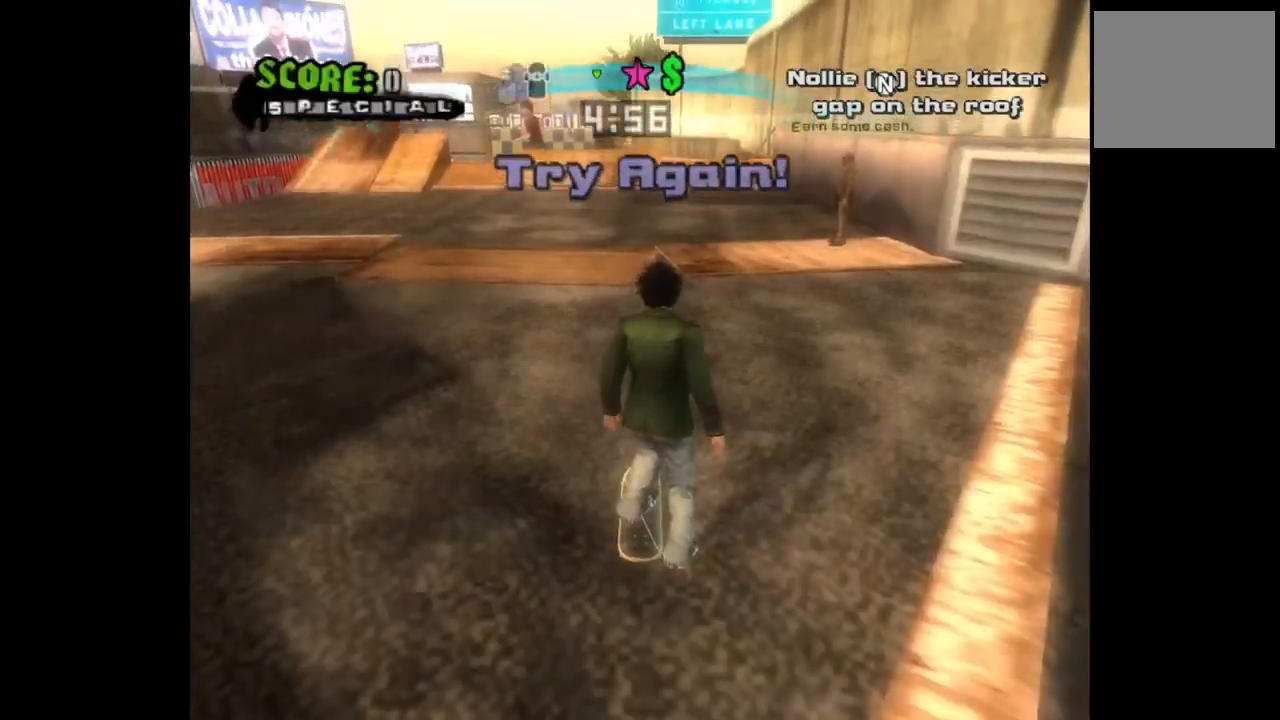
{"buttons": ["CROSS"], "left_stick": "center", "right_stick": "center", "events": []}
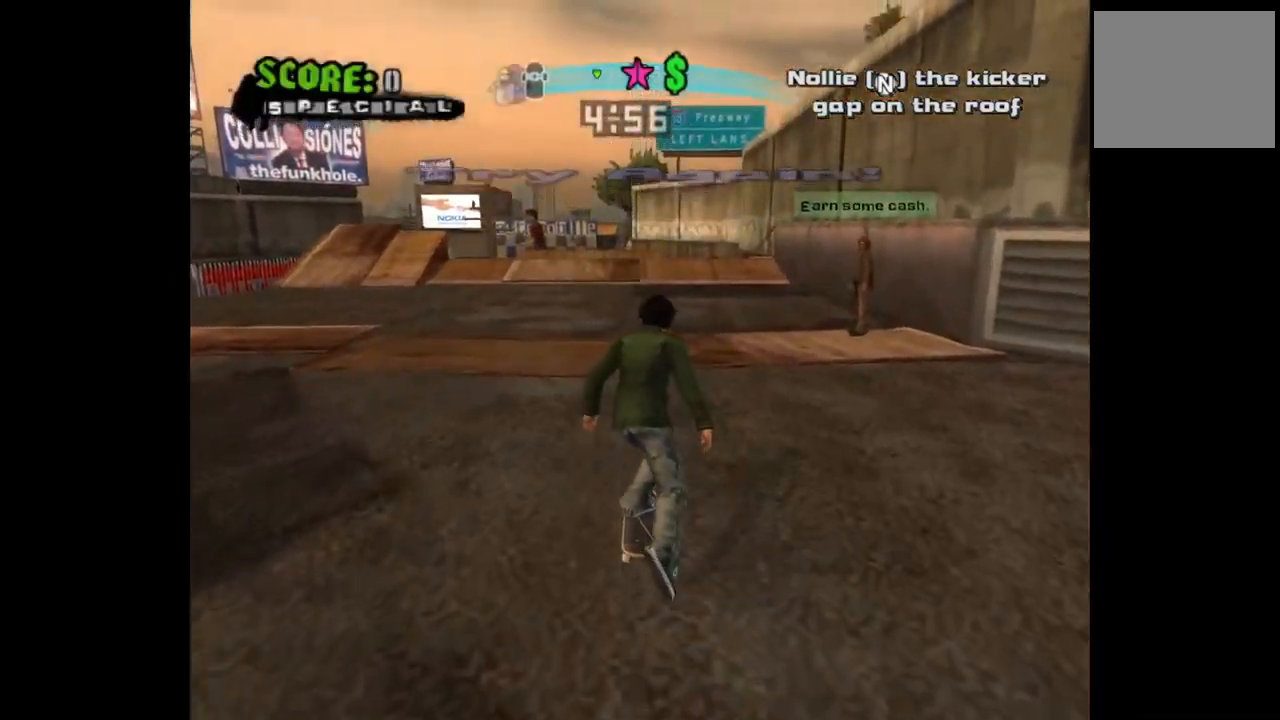
{"buttons": ["CROSS"], "left_stick": "center", "right_stick": "center", "events": [[83, "L3", "down"], [83, "left_stick", "down"], [217, "L3", "up"], [283, "left_stick", "center"]]}
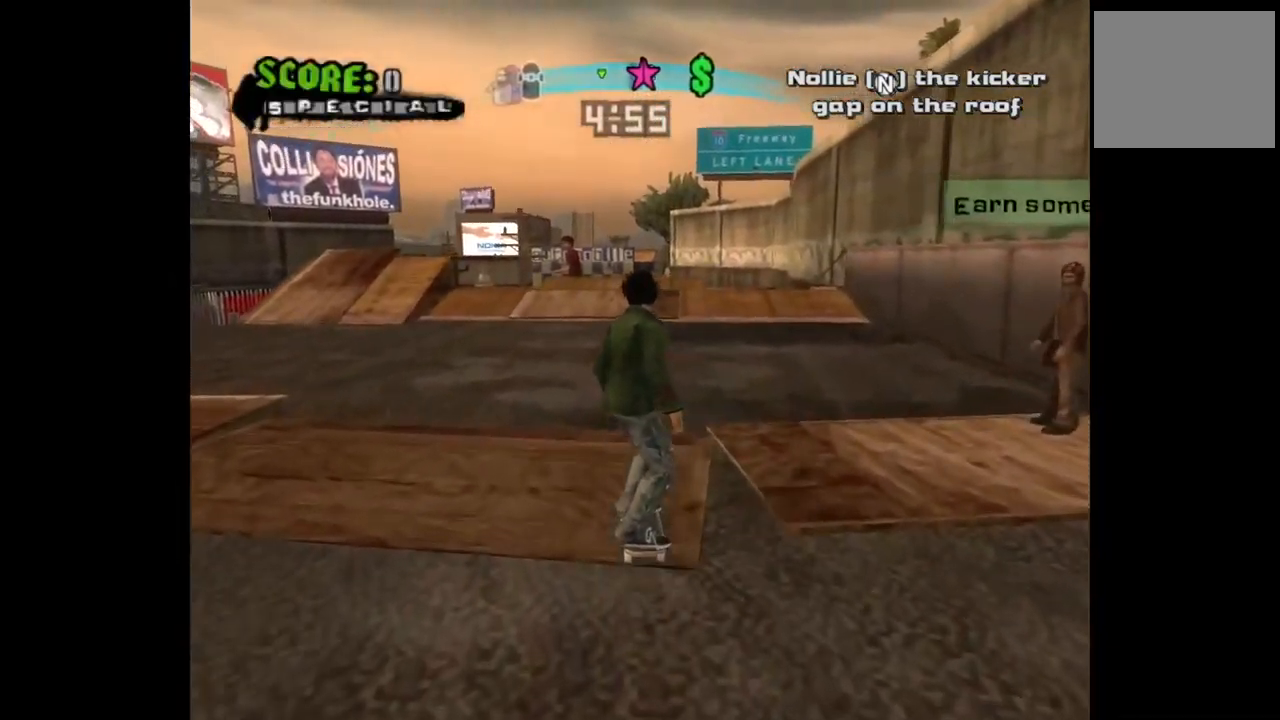
{"buttons": ["CROSS"], "left_stick": "center", "right_stick": "center", "events": [[67, "L3", "down"], [183, "L3", "up"]]}
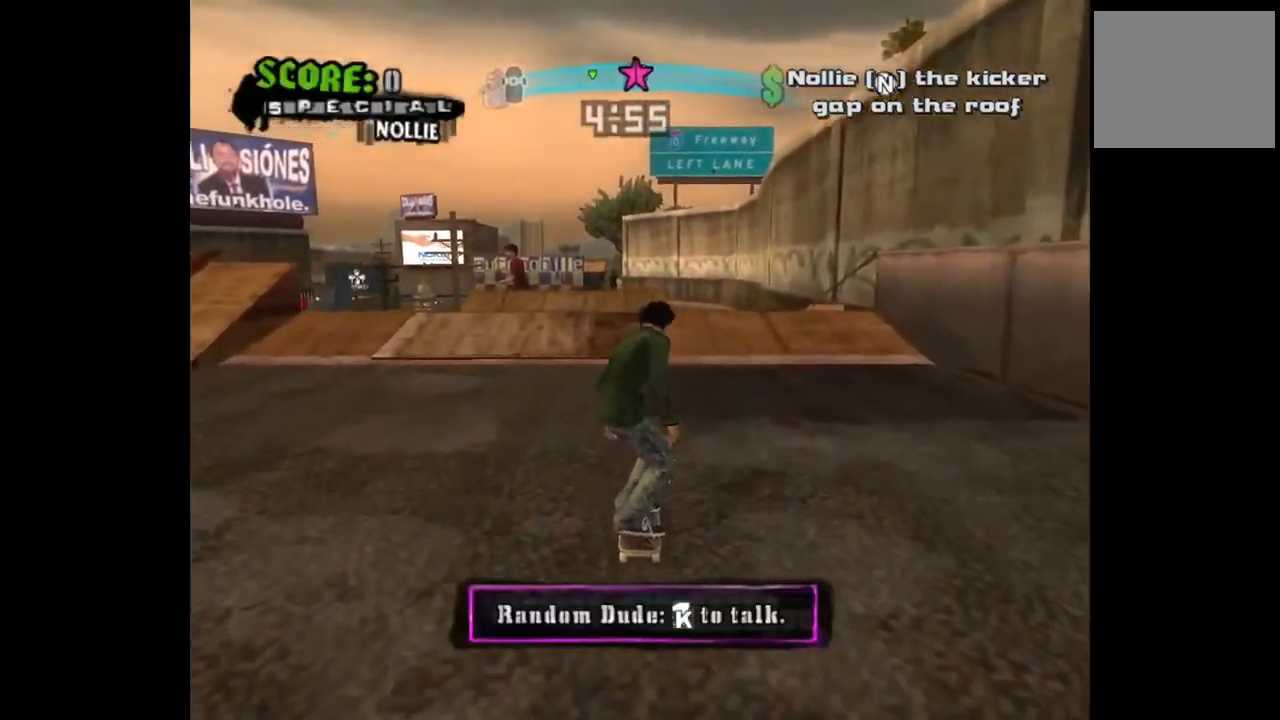
{"buttons": ["CROSS"], "left_stick": "center", "right_stick": "center", "events": [[17, "DPAD_LEFT", "down"], [100, "DPAD_LEFT", "up"], [333, "DPAD_RIGHT", "down"], [350, "DPAD_RIGHT", "up"]]}
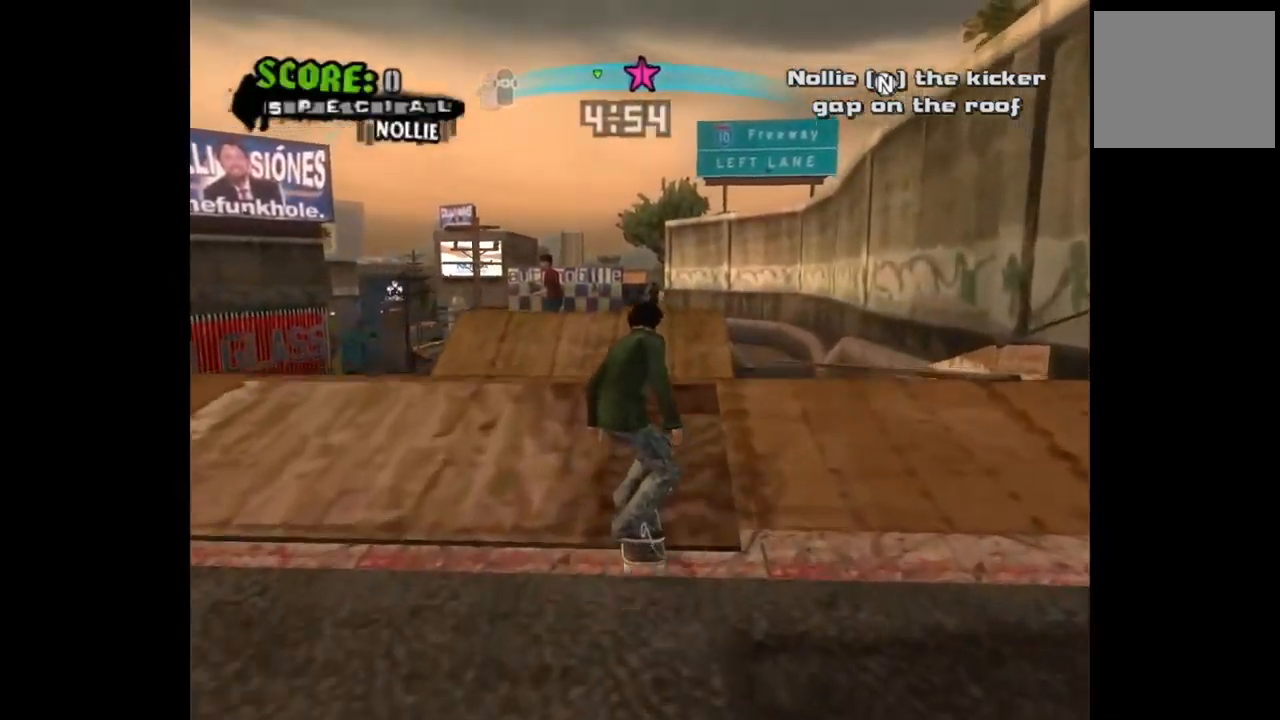
{"buttons": [], "left_stick": "center", "right_stick": "center", "events": [[317, "CROSS", "up"]]}
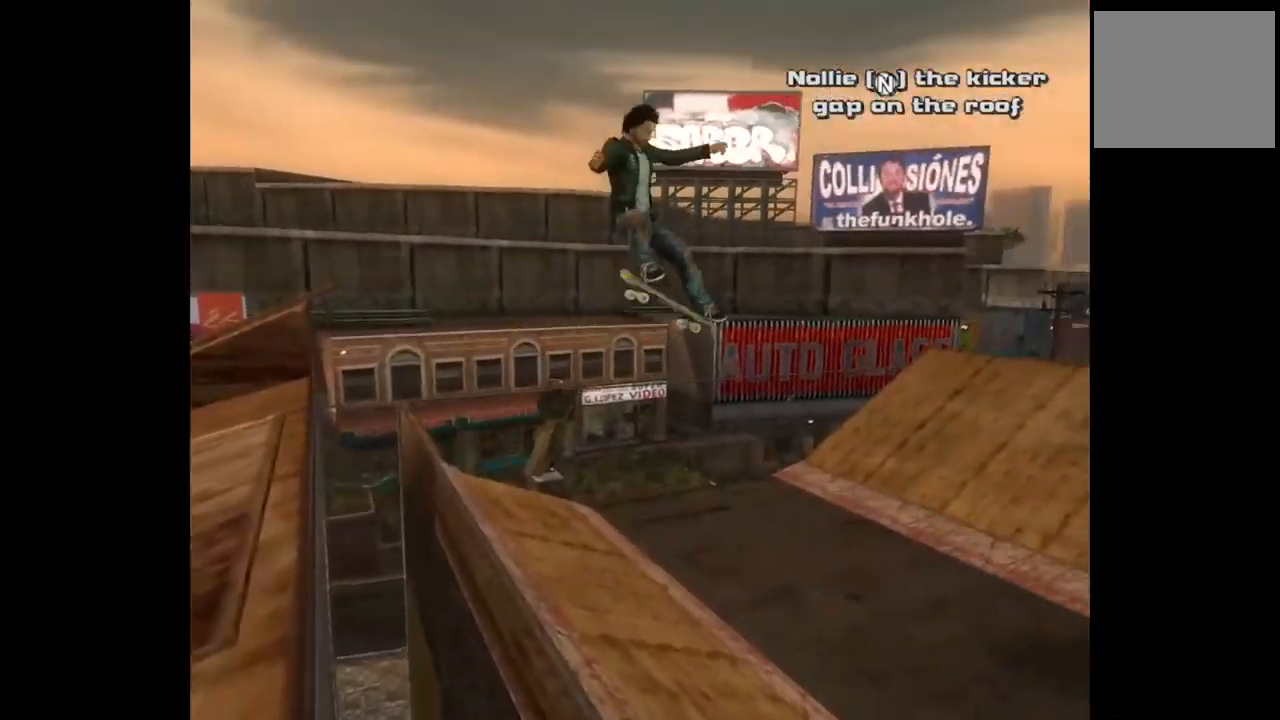
{"buttons": [], "left_stick": "center", "right_stick": "center", "events": []}
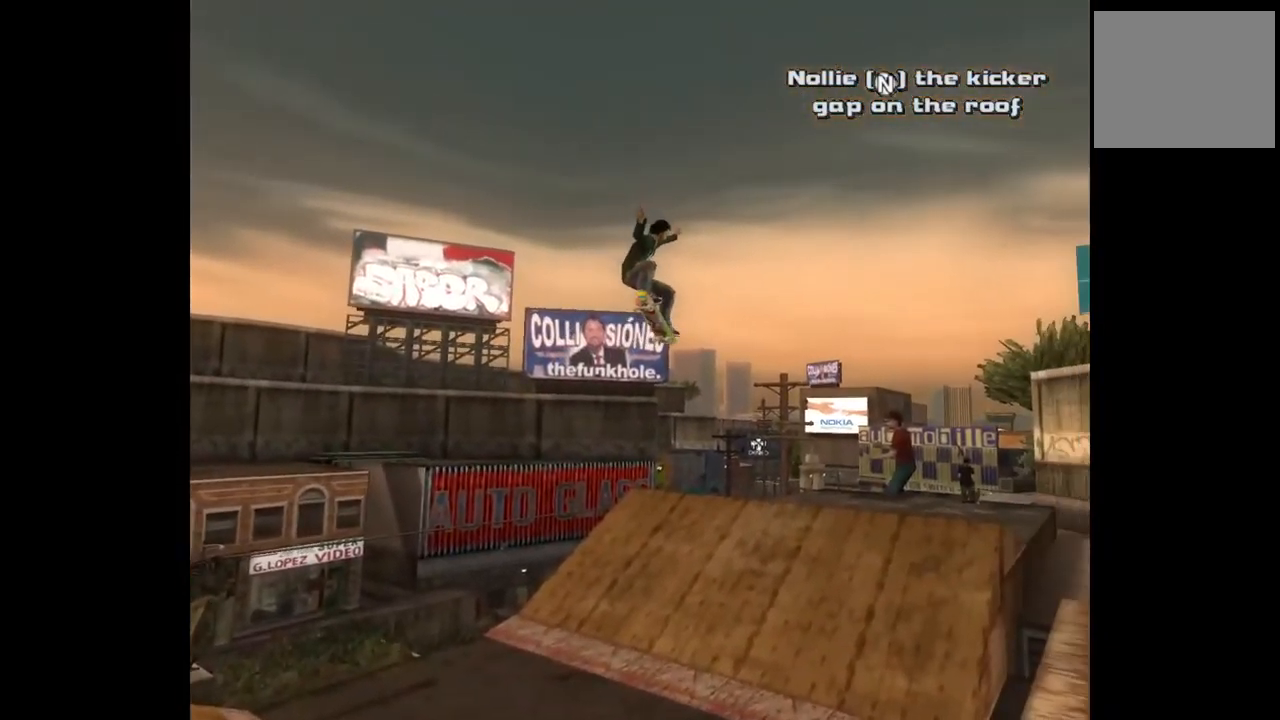
{"buttons": [], "left_stick": "center", "right_stick": "center", "events": []}
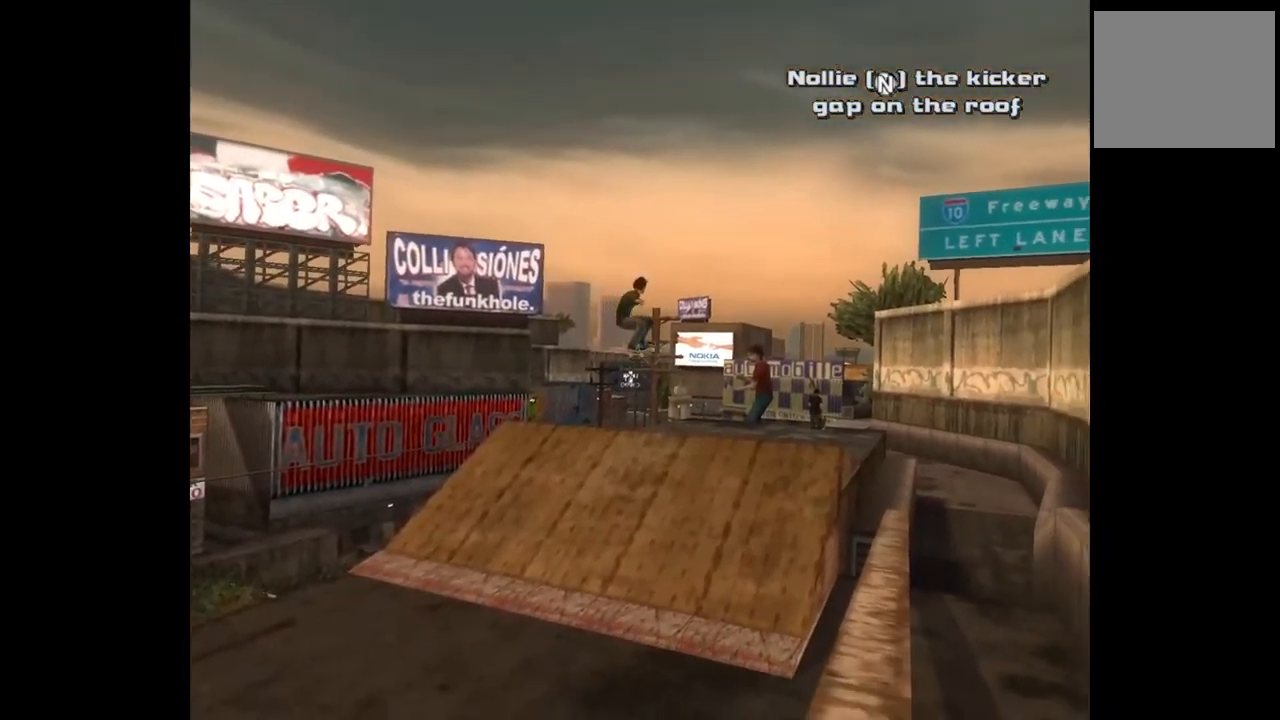
{"buttons": [], "left_stick": "center", "right_stick": "center", "events": []}
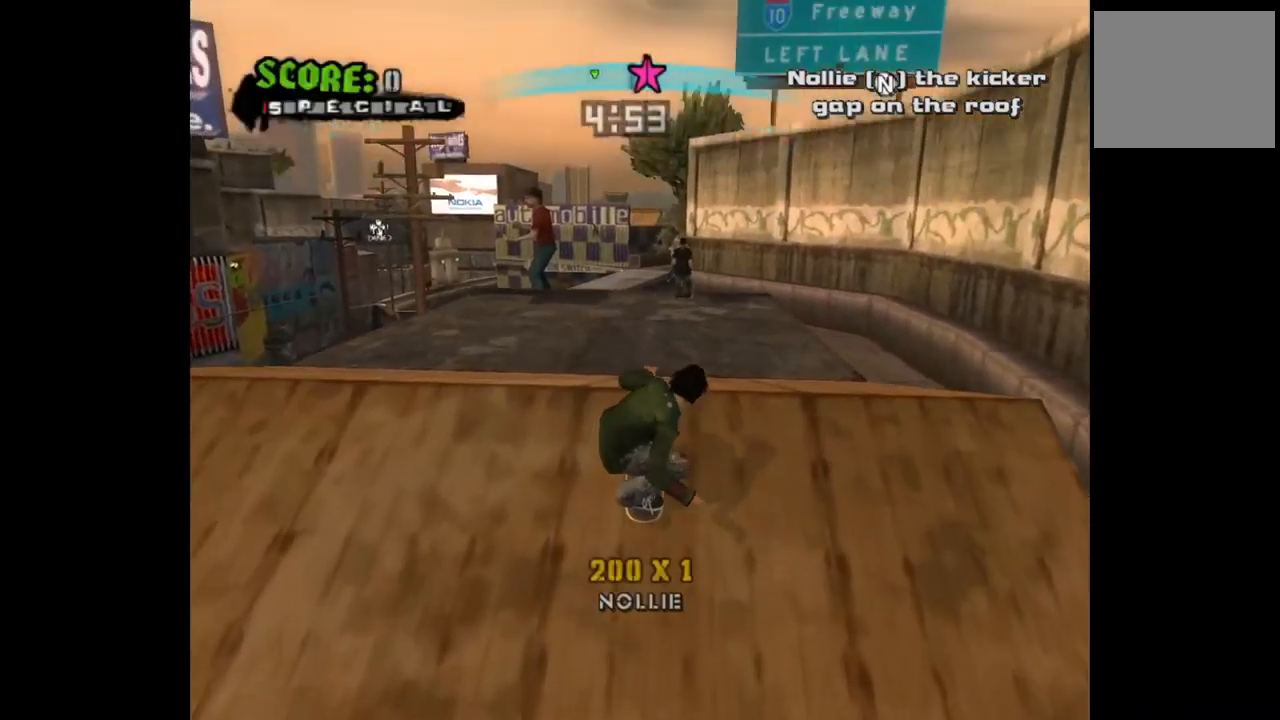
{"buttons": ["CROSS"], "left_stick": "center", "right_stick": "center", "events": [[100, "START", "down"], [233, "START", "up"], [383, "DPAD_DOWN", "down"], [483, "CROSS", "down"], [483, "DPAD_DOWN", "up"]]}